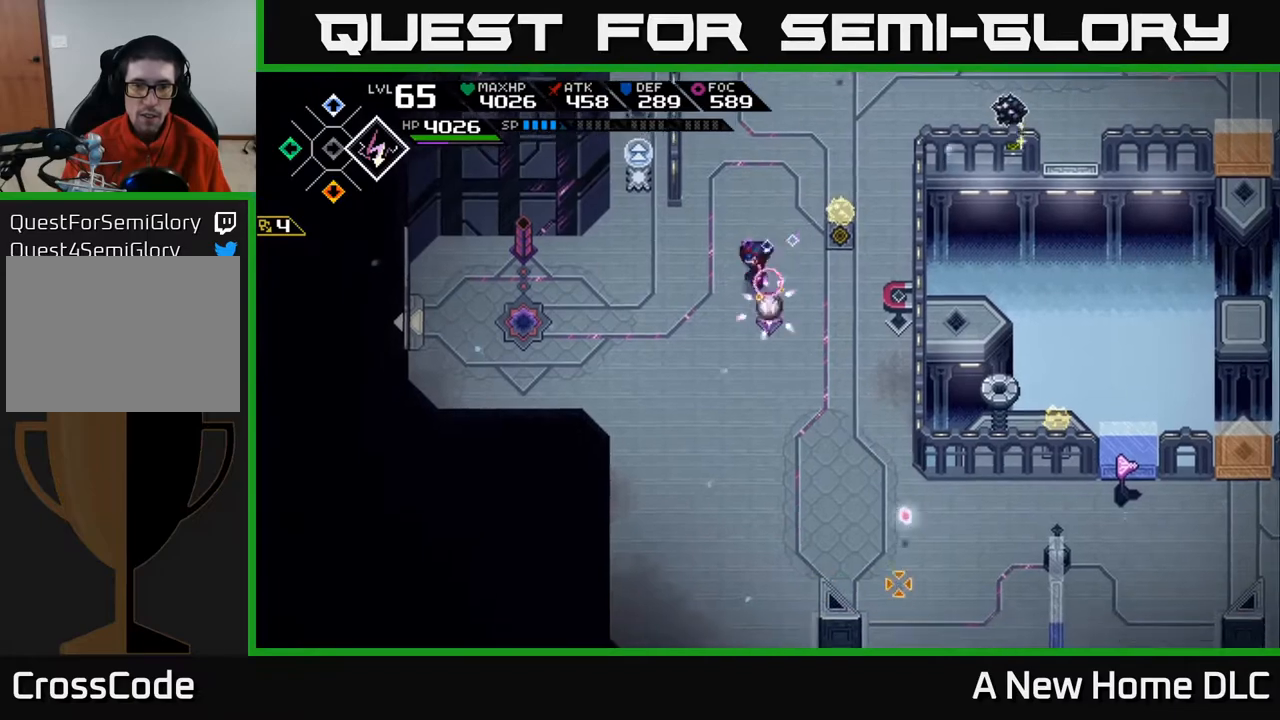
Gameplay with a controller (Xbox layout); each line is a JSON object with the inputs held at the frame after it. "events" lists button and stick changes between this image and that frame as [ms after this image, input, new state], when the widget could be followed in between.
{"buttons": [], "left_stick": "down-left", "right_stick": "right", "events": [[300, "right_stick", "right"], [383, "R1", "up"]]}
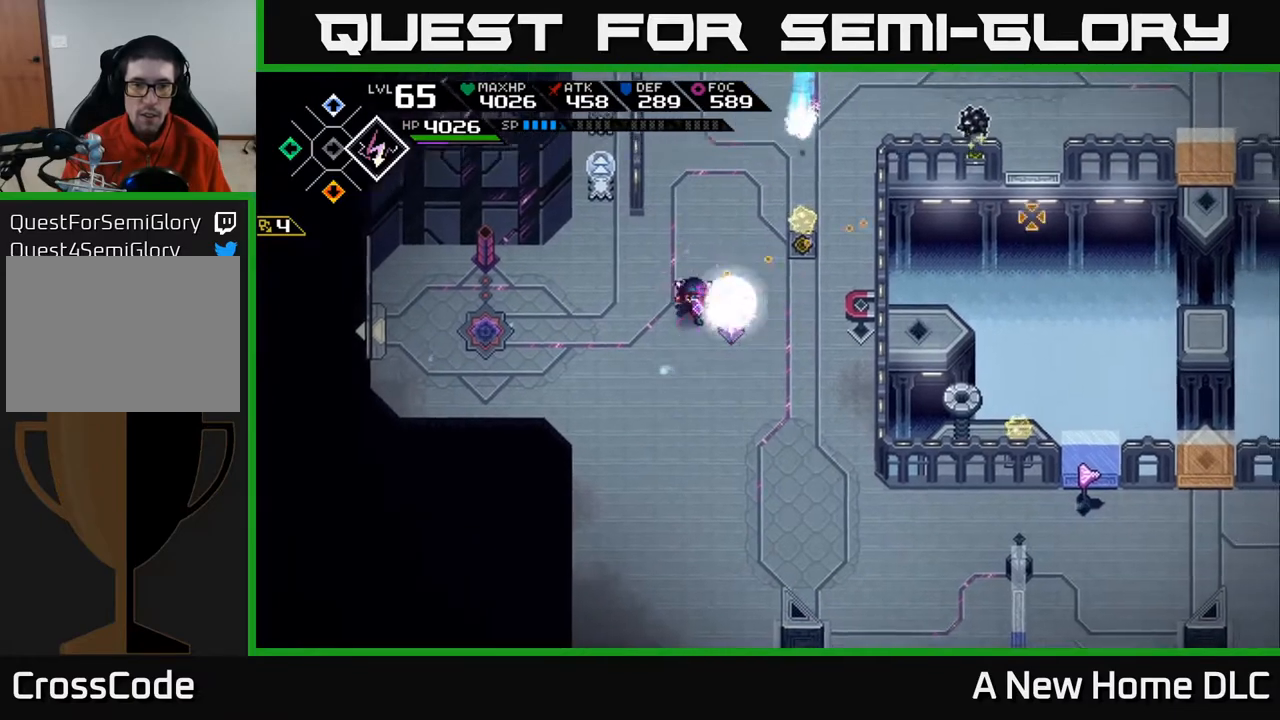
{"buttons": [], "left_stick": "down-right", "right_stick": "up-right", "events": [[150, "right_stick", "up-right"], [383, "R1", "down"], [450, "R1", "up"], [450, "left_stick", "down-right"]]}
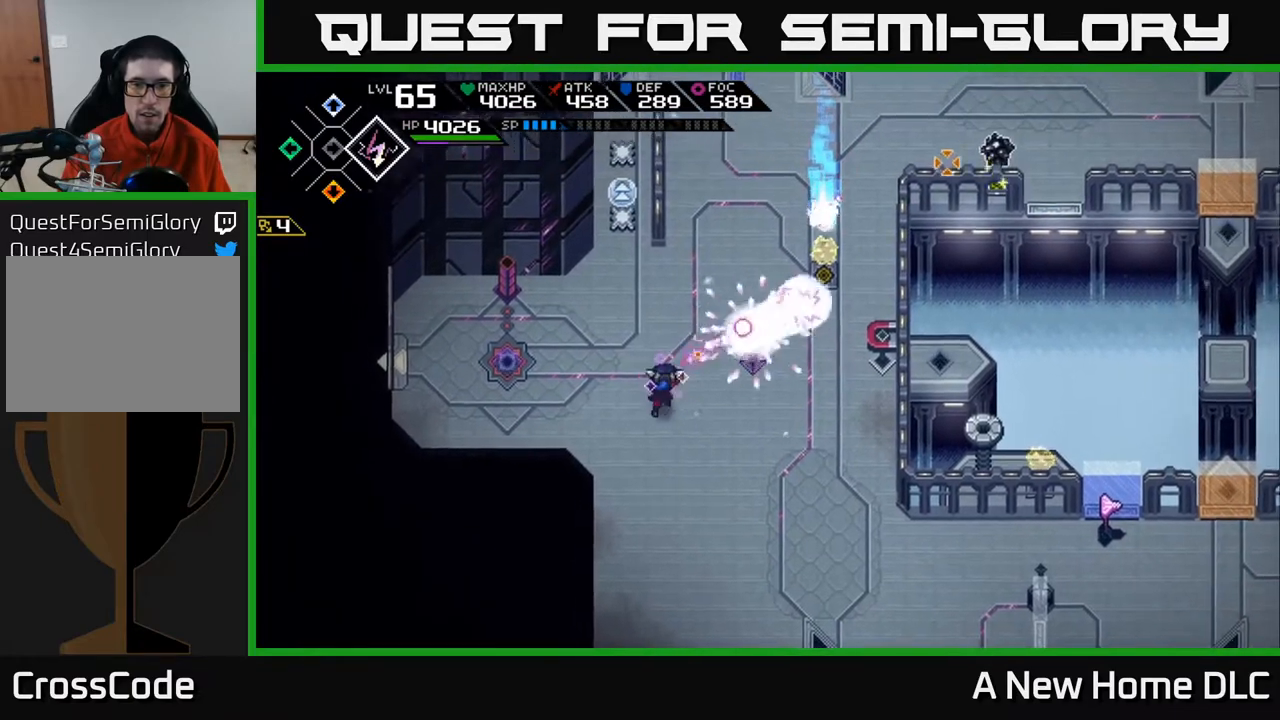
{"buttons": [], "left_stick": "down-right", "right_stick": "center", "events": [[83, "right_stick", "center"]]}
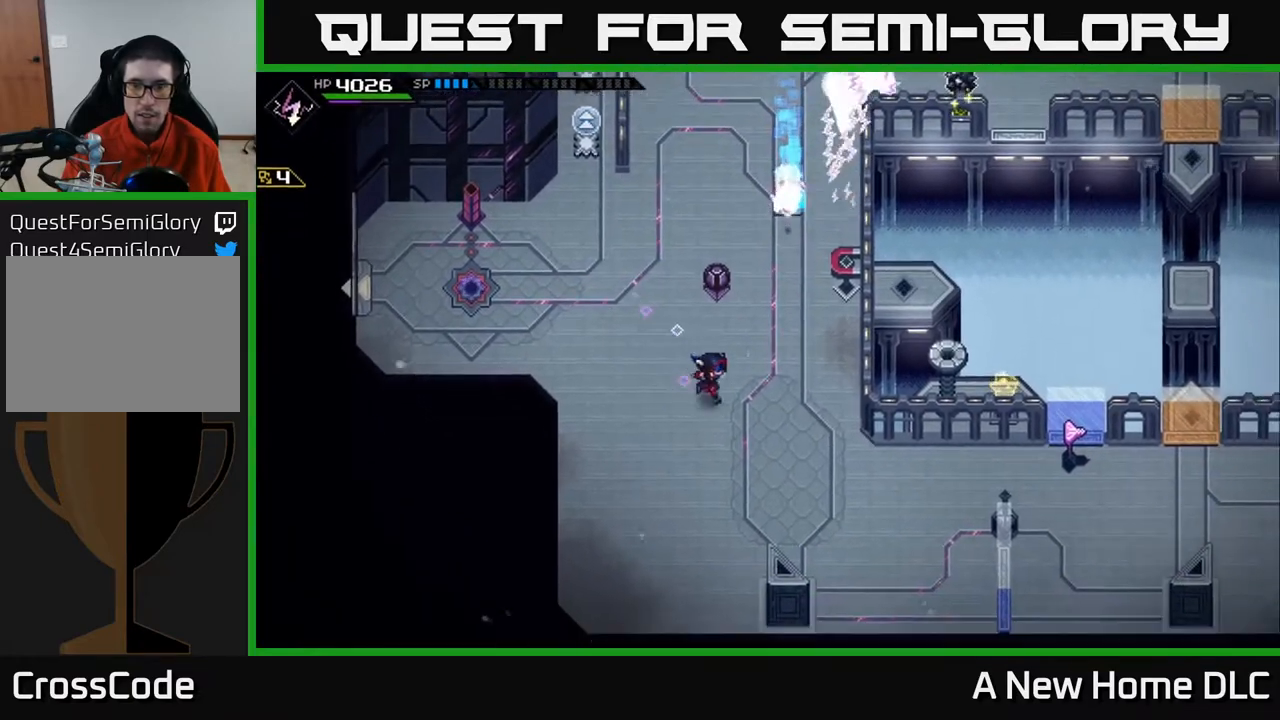
{"buttons": [], "left_stick": "down-right", "right_stick": "center", "events": [[217, "left_stick", "right"], [500, "left_stick", "down-right"]]}
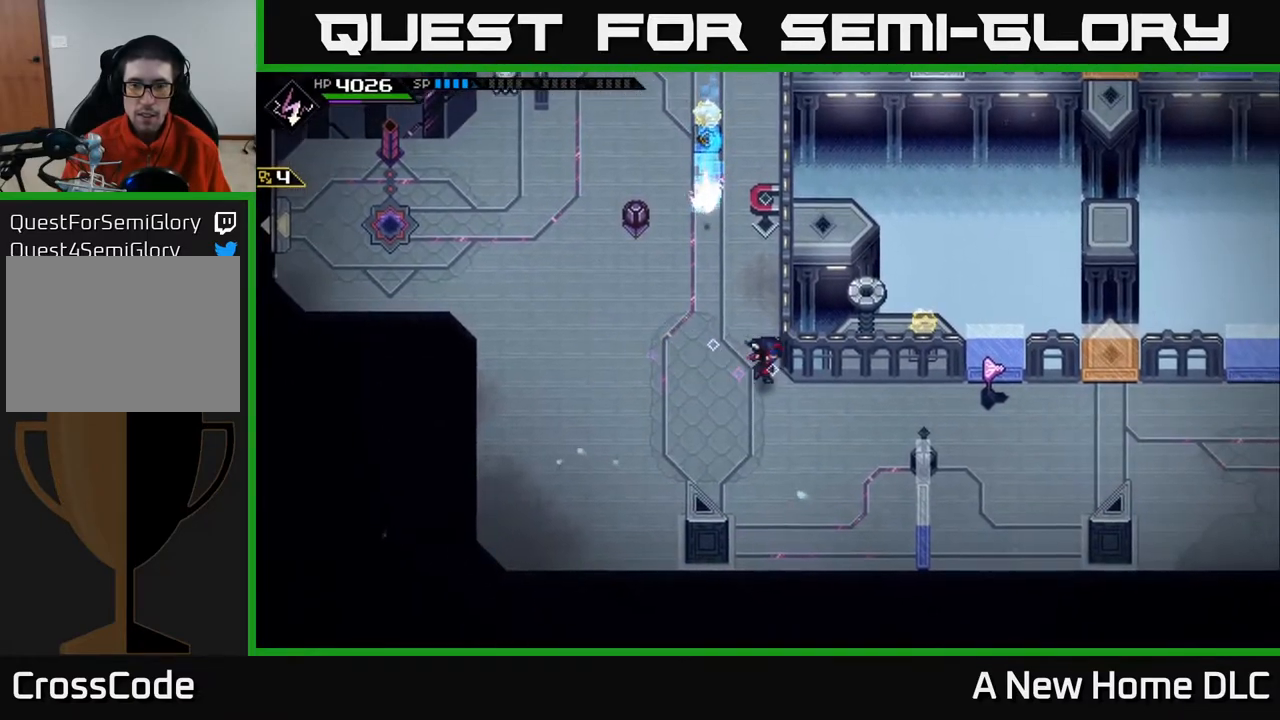
{"buttons": [], "left_stick": "right", "right_stick": "center", "events": [[150, "left_stick", "right"]]}
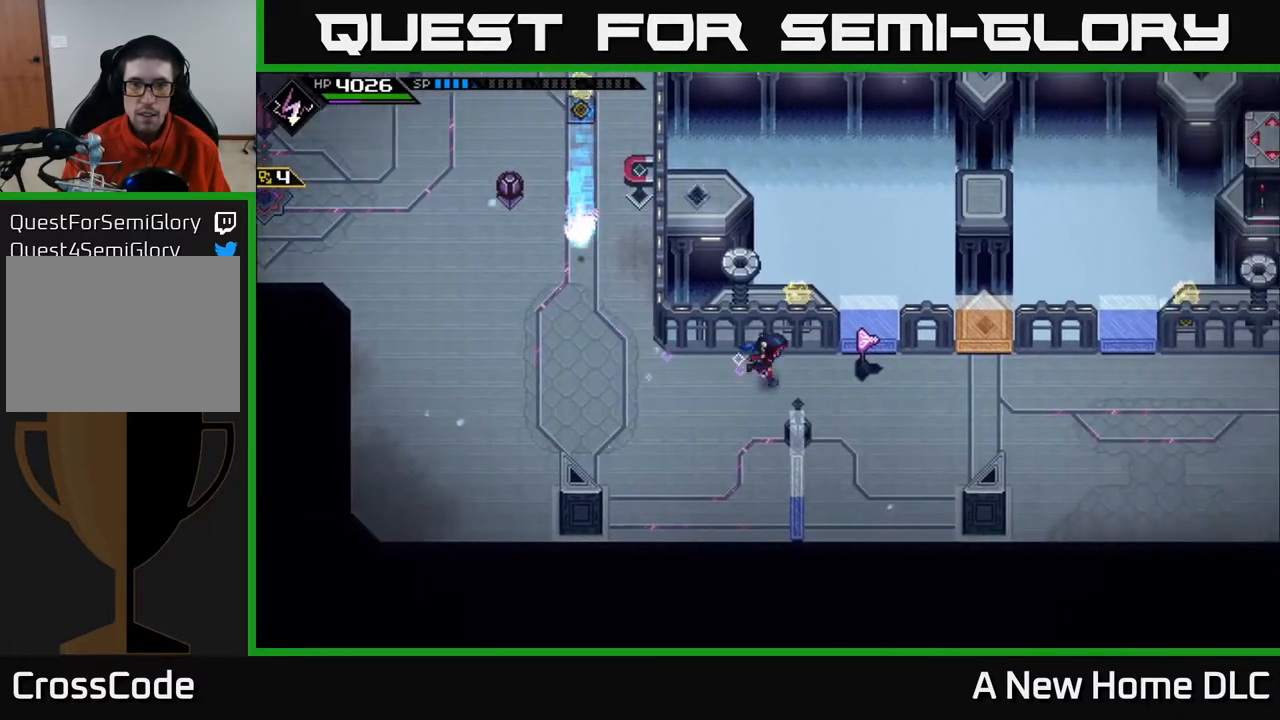
{"buttons": [], "left_stick": "left", "right_stick": "up", "events": [[50, "left_stick", "up-left"], [100, "left_stick", "left"], [183, "right_stick", "up-left"], [400, "right_stick", "up"]]}
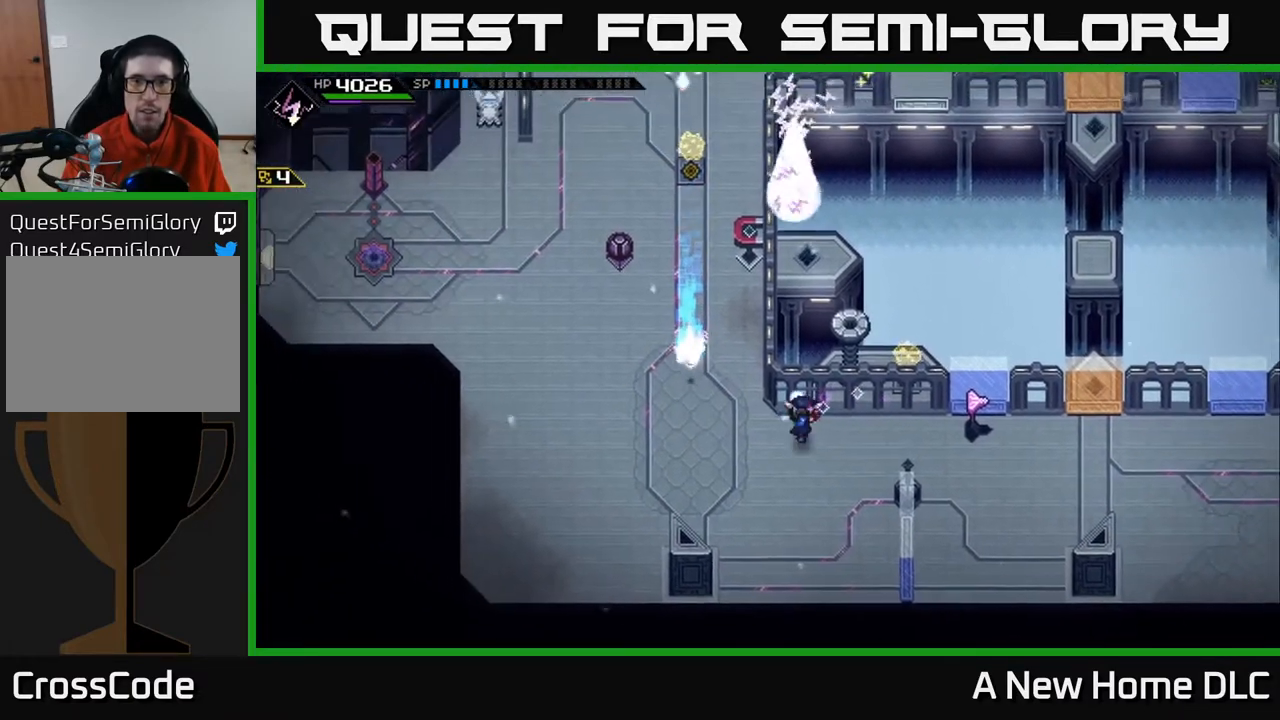
{"buttons": ["R1"], "left_stick": "up", "right_stick": "up", "events": [[217, "left_stick", "up-left"], [433, "left_stick", "up"], [467, "R1", "down"]]}
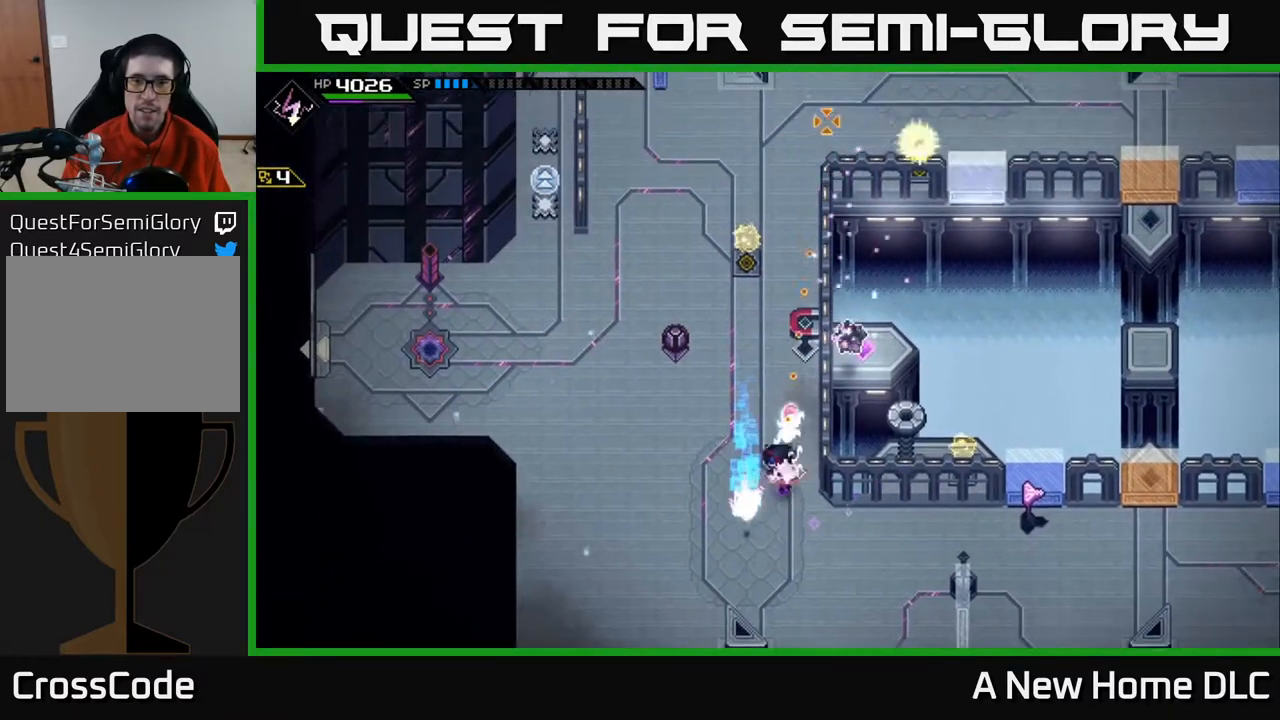
{"buttons": [], "left_stick": "center", "right_stick": "center", "events": [[50, "R1", "up"], [150, "right_stick", "center"], [183, "left_stick", "center"]]}
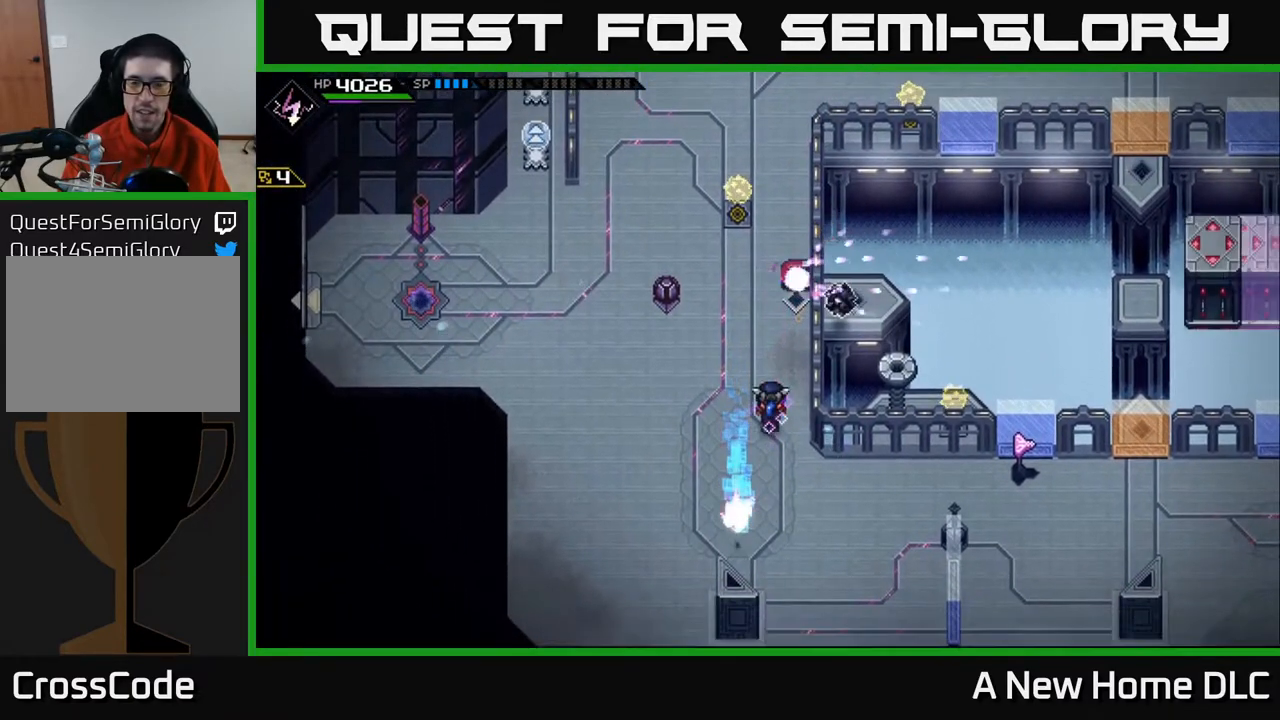
{"buttons": [], "left_stick": "center", "right_stick": "center", "events": []}
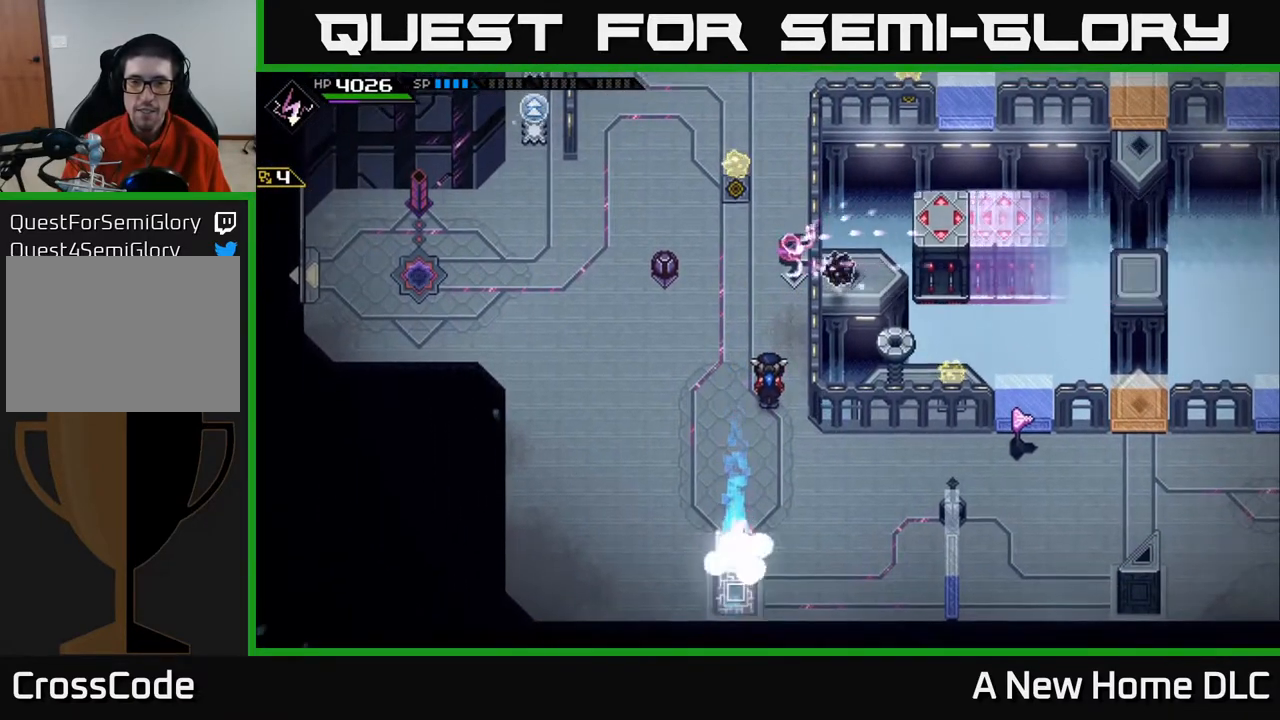
{"buttons": [], "left_stick": "center", "right_stick": "center", "events": []}
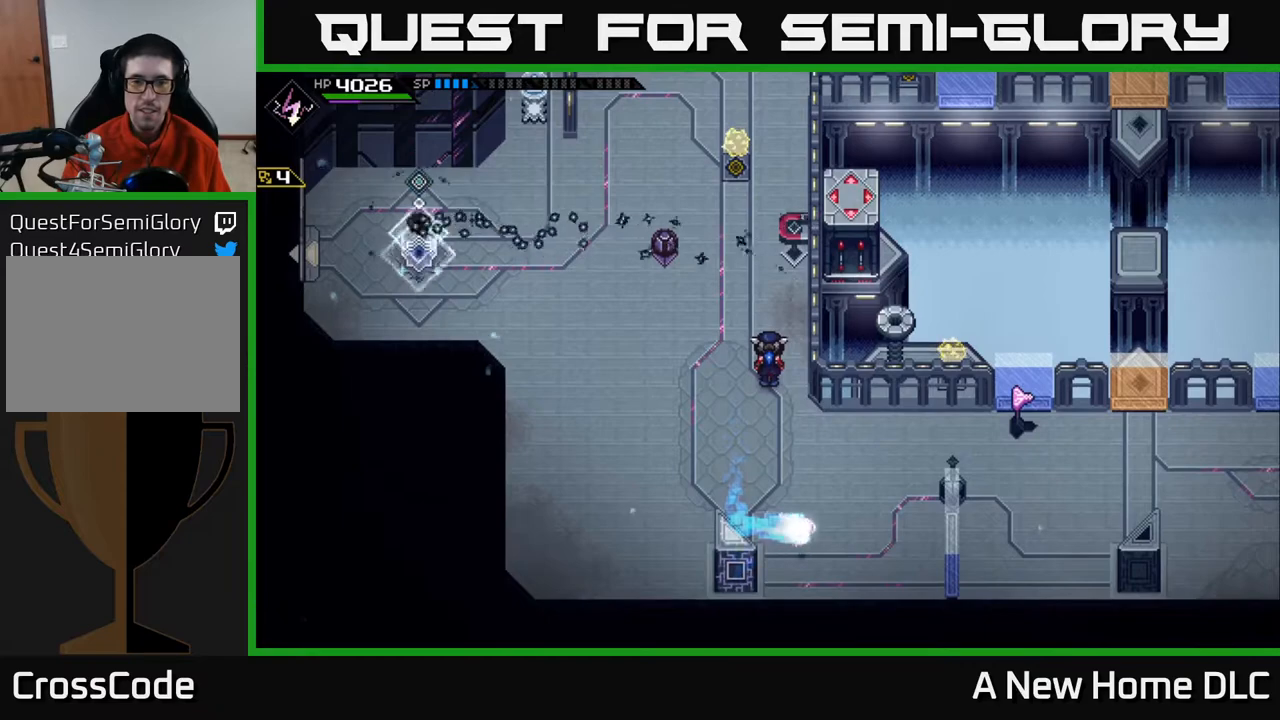
{"buttons": [], "left_stick": "center", "right_stick": "left", "events": [[417, "right_stick", "left"]]}
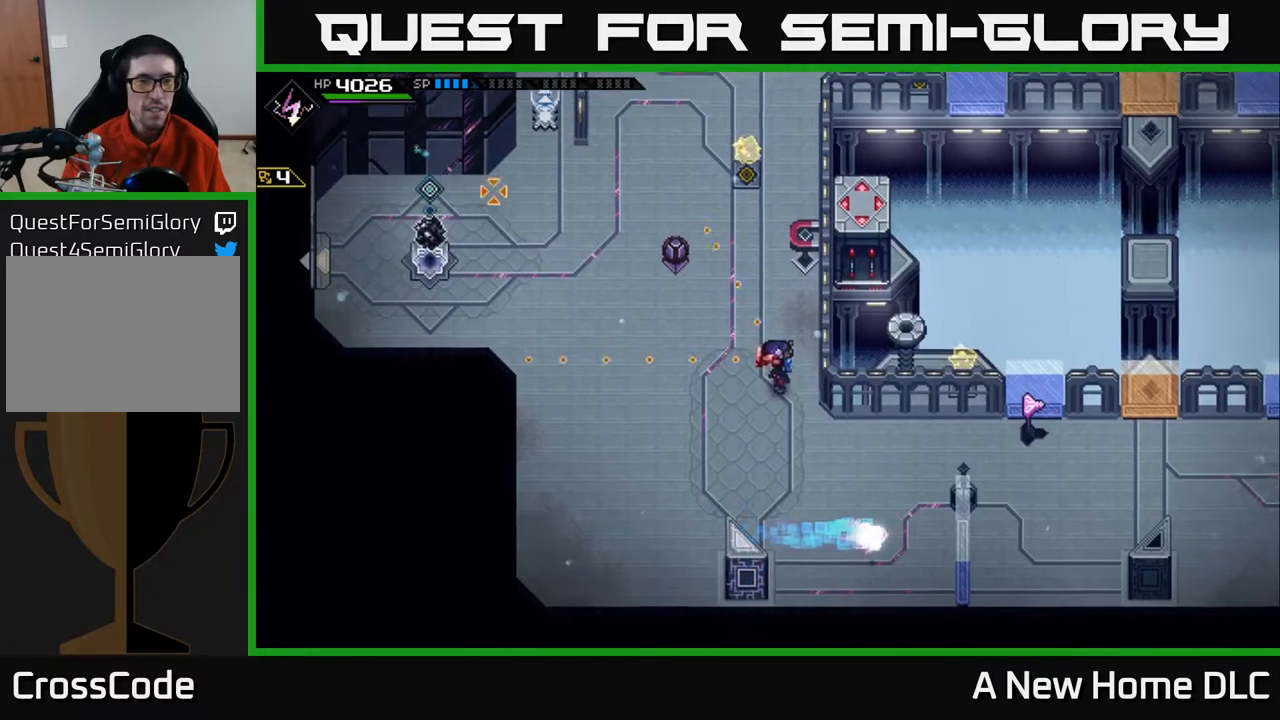
{"buttons": [], "left_stick": "up", "right_stick": "center", "events": [[117, "left_stick", "up"], [267, "right_stick", "center"]]}
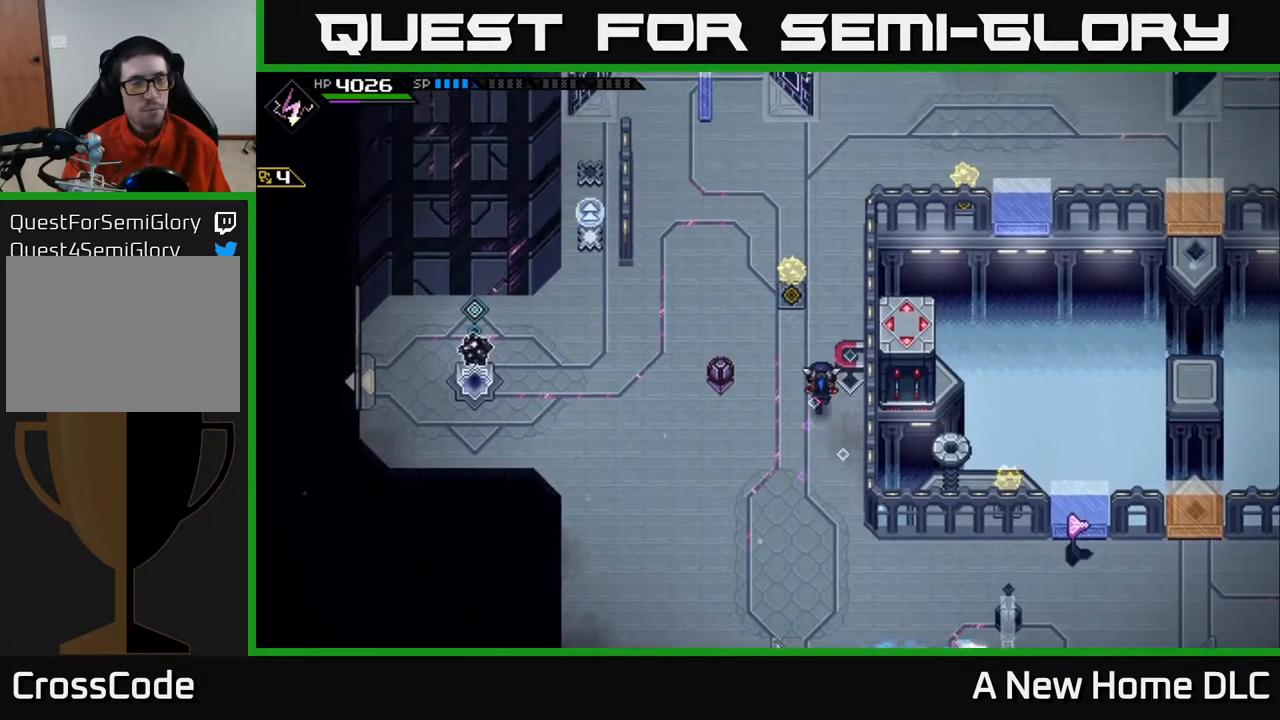
{"buttons": [], "left_stick": "center", "right_stick": "left", "events": [[100, "left_stick", "up-left"], [233, "left_stick", "left"], [383, "right_stick", "left"], [450, "left_stick", "center"]]}
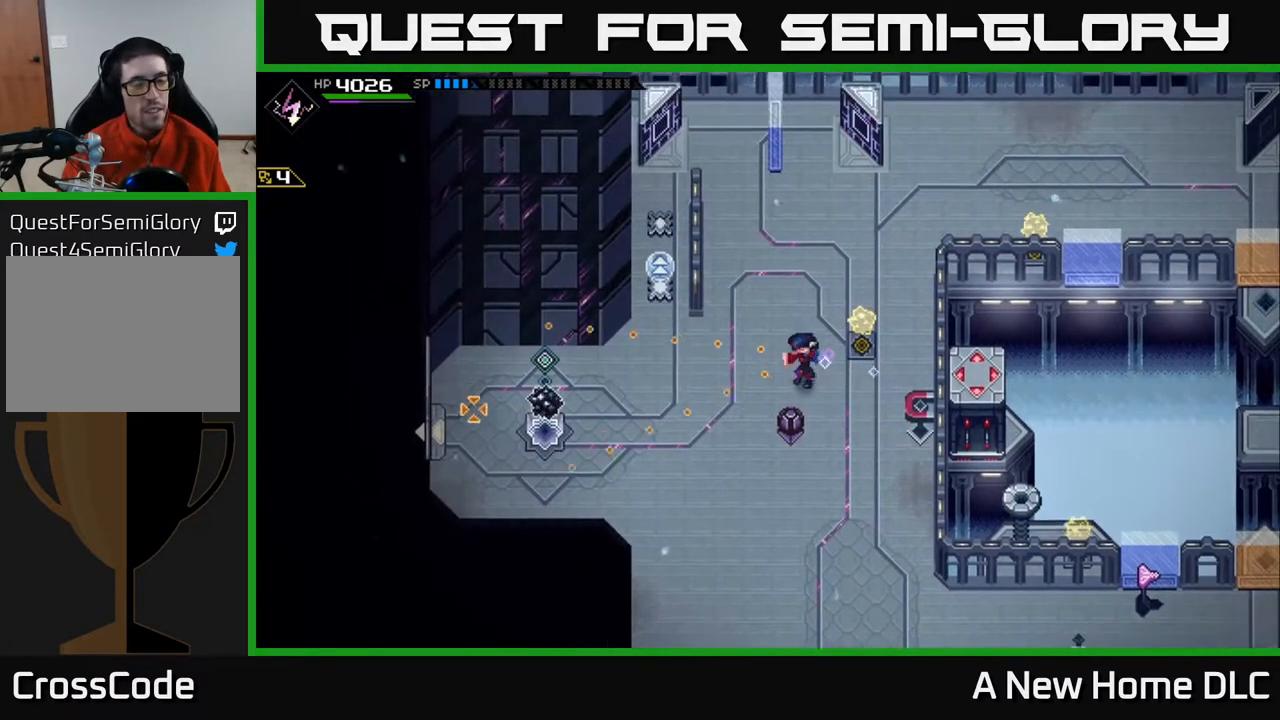
{"buttons": [], "left_stick": "center", "right_stick": "left", "events": []}
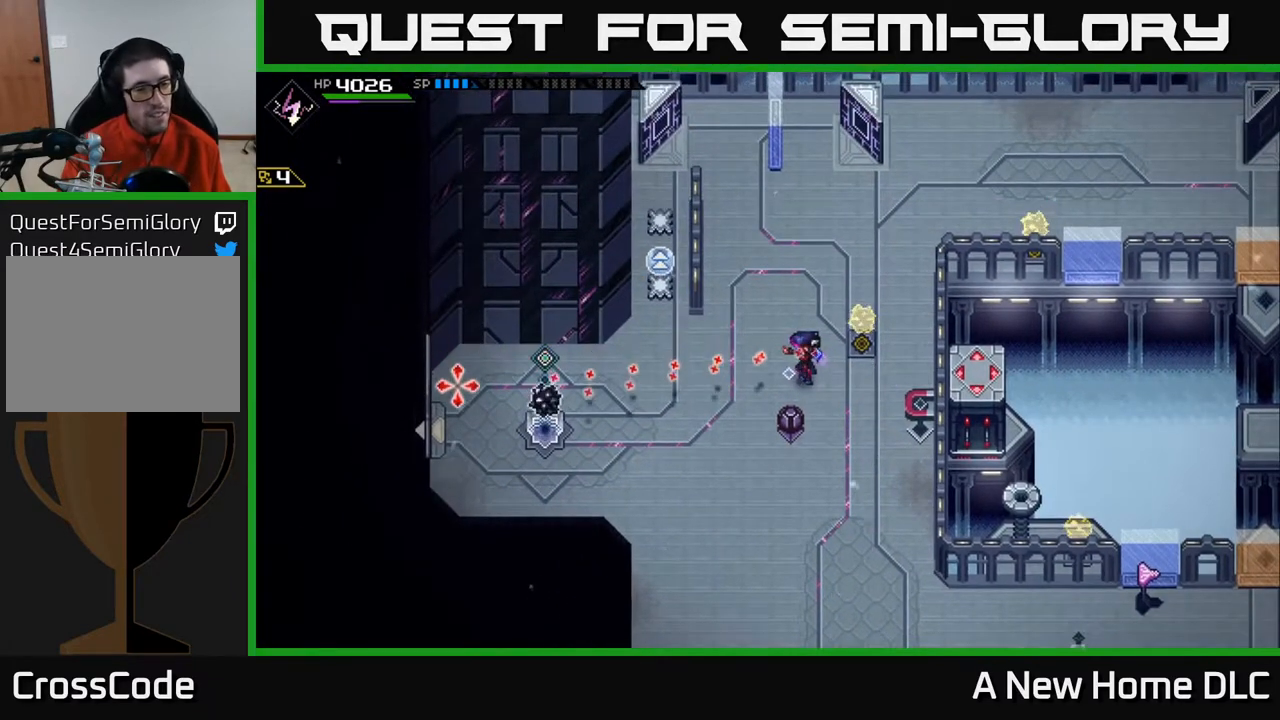
{"buttons": [], "left_stick": "center", "right_stick": "left", "events": []}
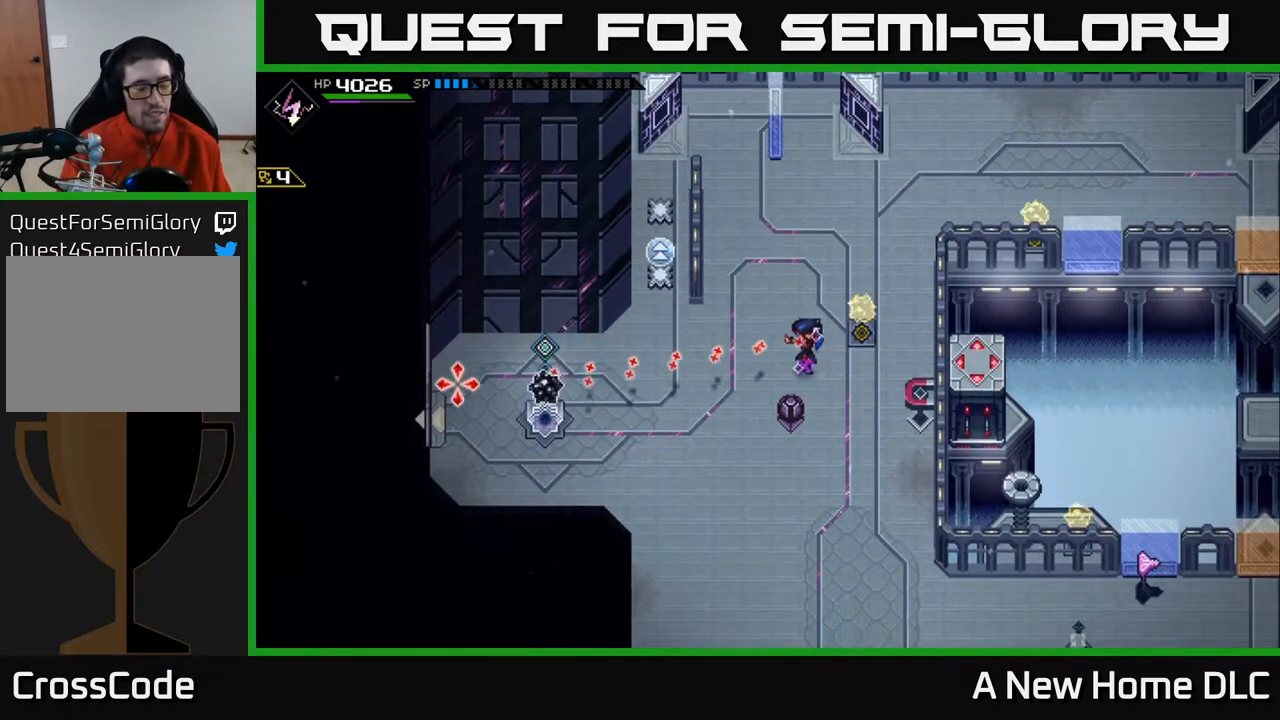
{"buttons": [], "left_stick": "center", "right_stick": "left", "events": []}
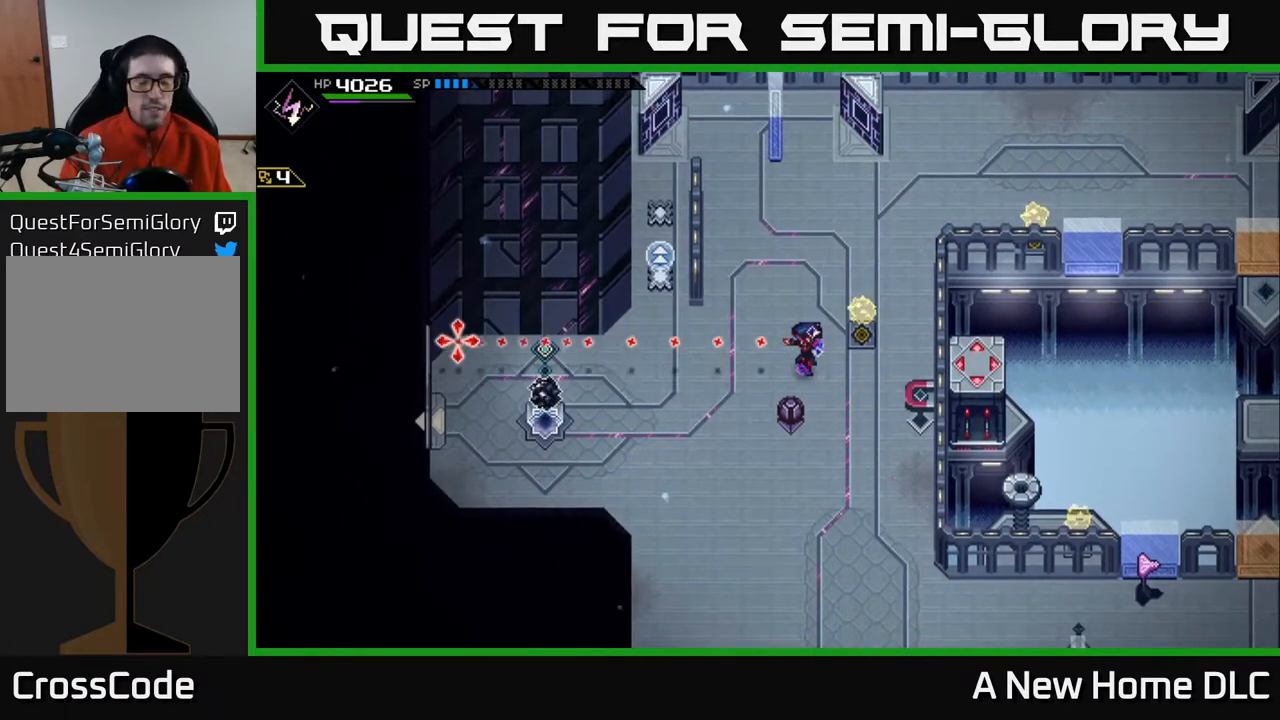
{"buttons": [], "left_stick": "center", "right_stick": "left", "events": []}
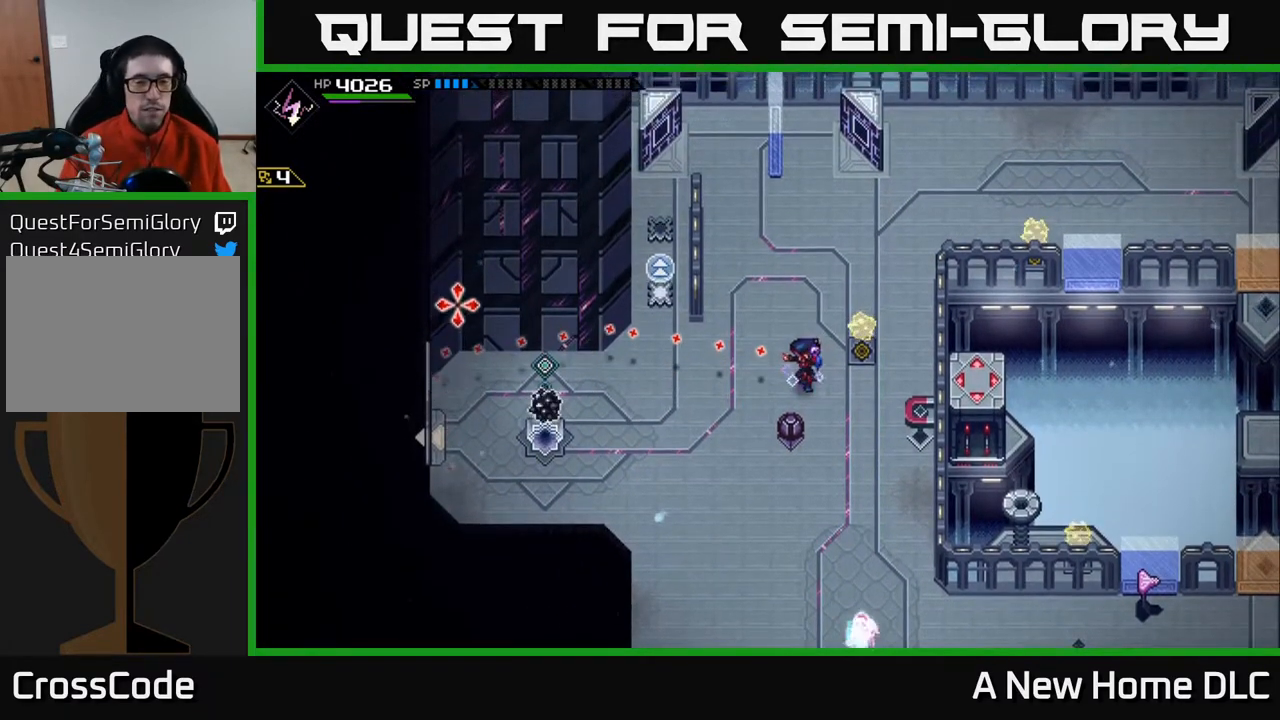
{"buttons": [], "left_stick": "center", "right_stick": "left", "events": []}
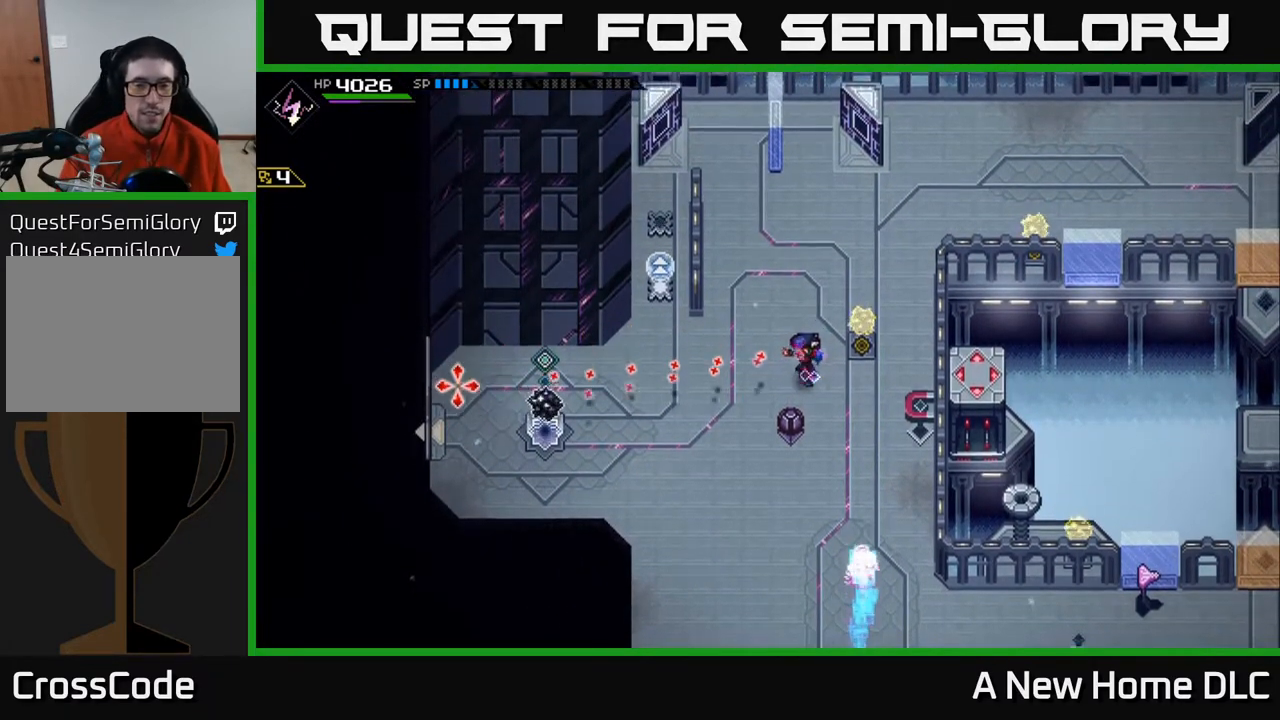
{"buttons": [], "left_stick": "right", "right_stick": "left", "events": [[33, "DPAD_RIGHT", "down"], [100, "DPAD_RIGHT", "up"], [433, "left_stick", "right"]]}
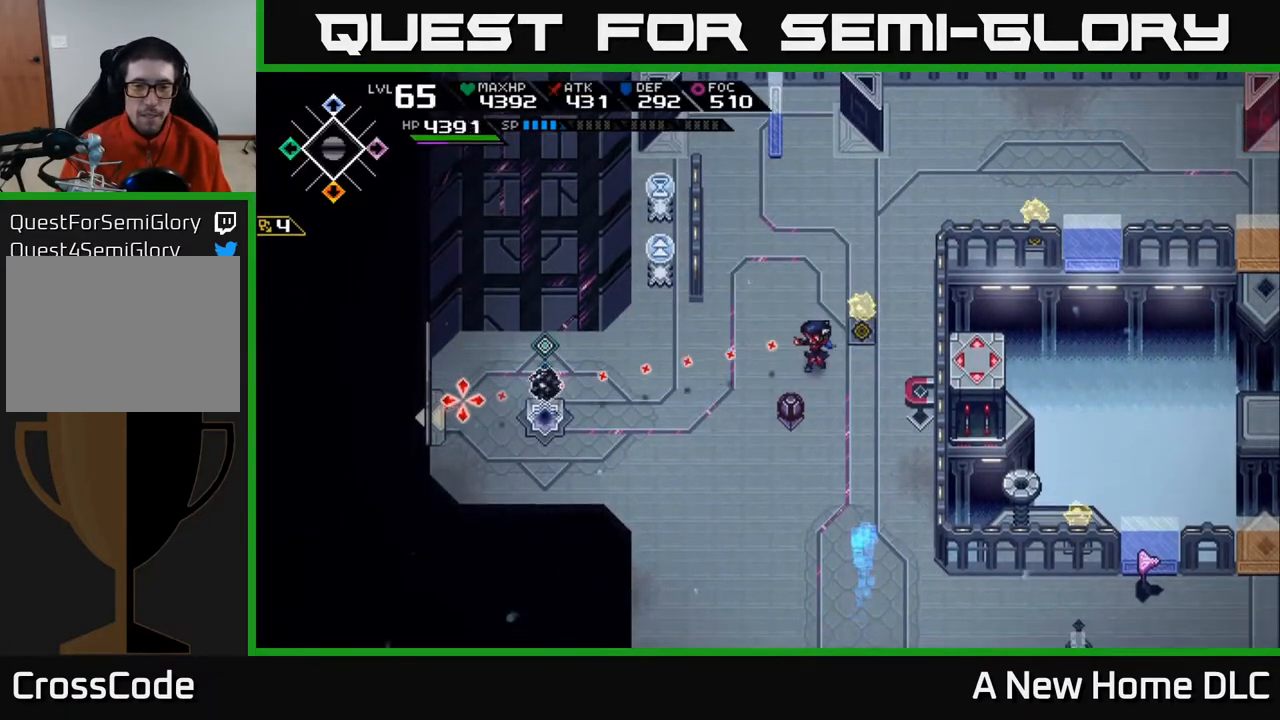
{"buttons": [], "left_stick": "up-right", "right_stick": "left", "events": [[100, "left_stick", "up-right"]]}
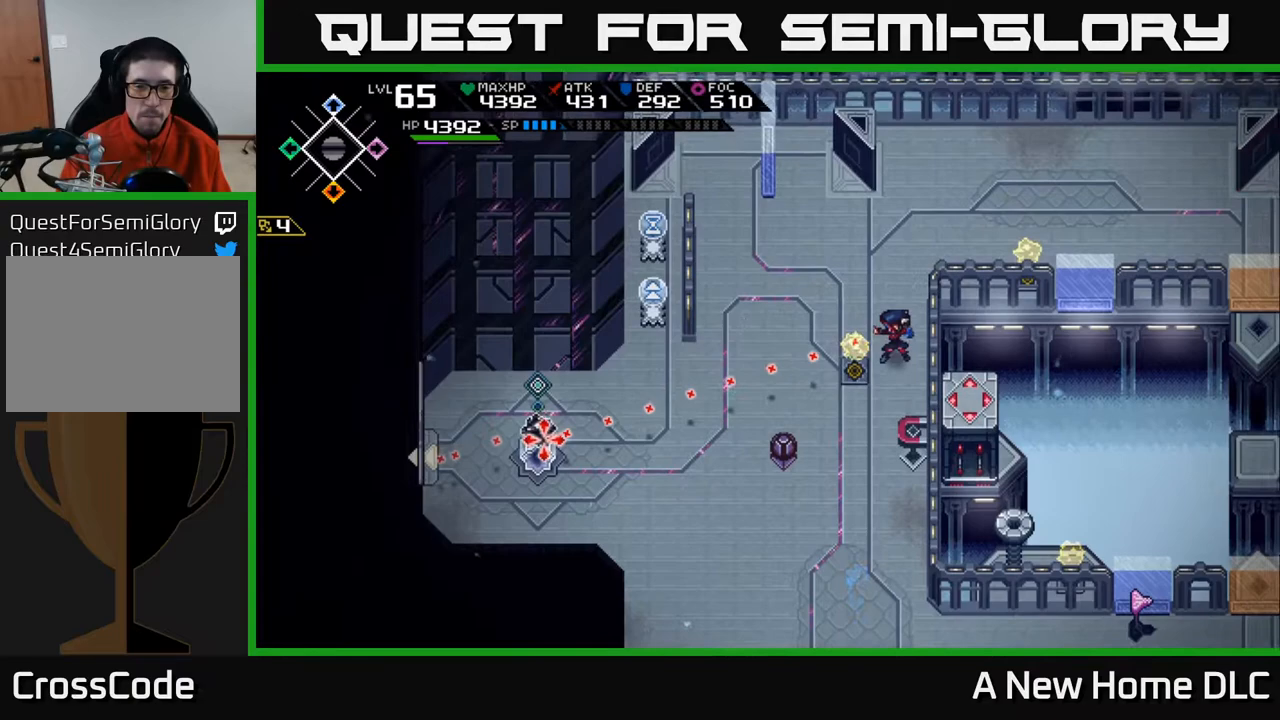
{"buttons": [], "left_stick": "center", "right_stick": "left", "events": [[100, "R1", "down"], [200, "left_stick", "right"], [250, "R1", "up"], [333, "left_stick", "center"]]}
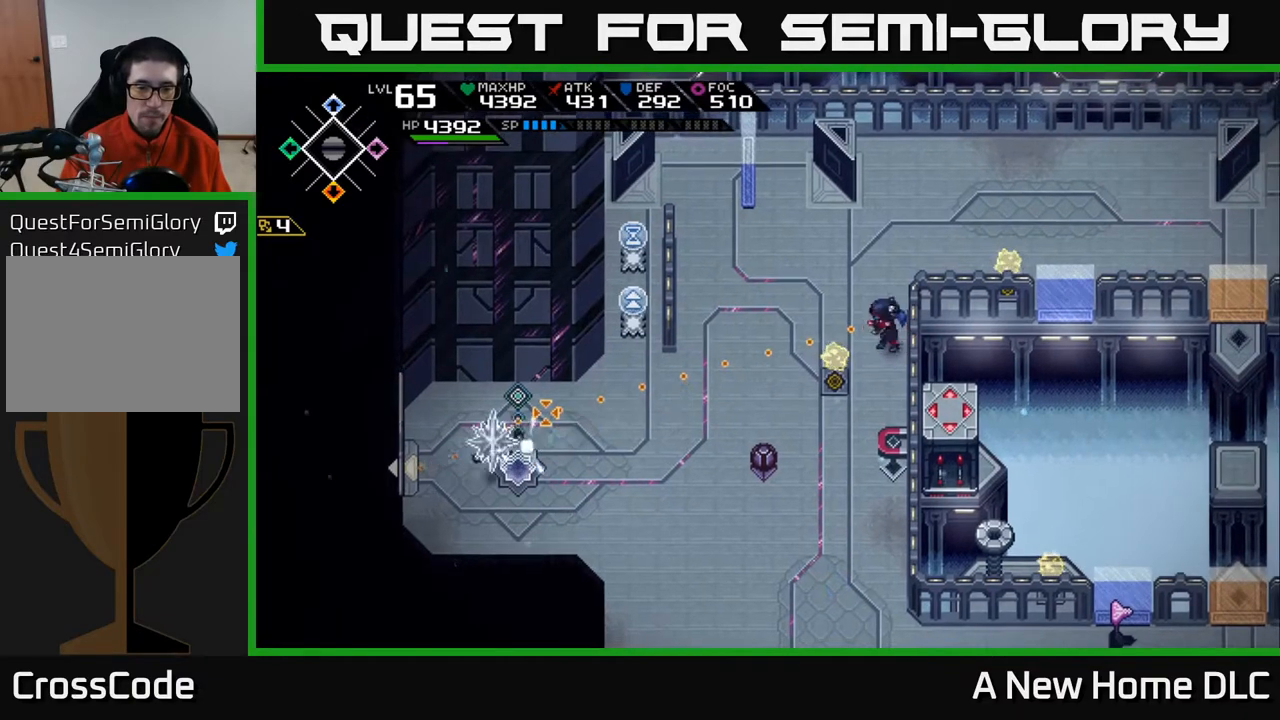
{"buttons": [], "left_stick": "center", "right_stick": "left", "events": [[350, "DPAD_RIGHT", "down"], [450, "DPAD_RIGHT", "up"]]}
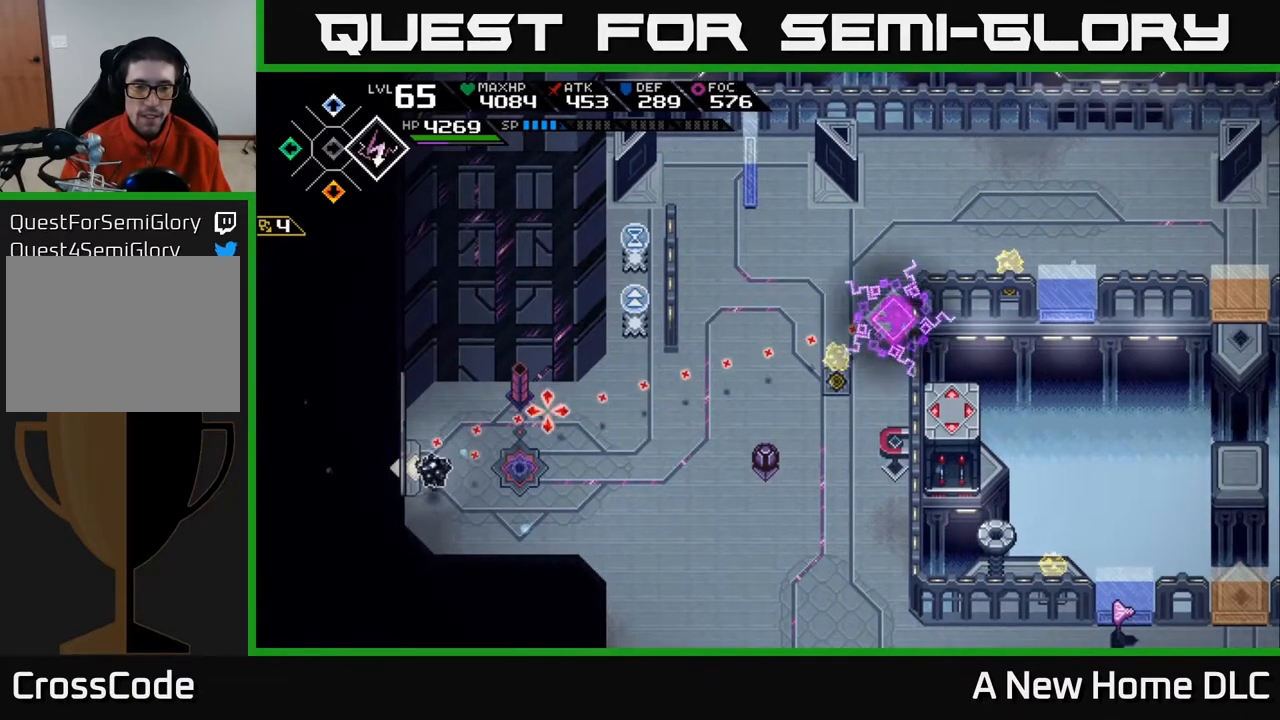
{"buttons": [], "left_stick": "center", "right_stick": "left", "events": [[67, "R1", "down"], [167, "R1", "up"]]}
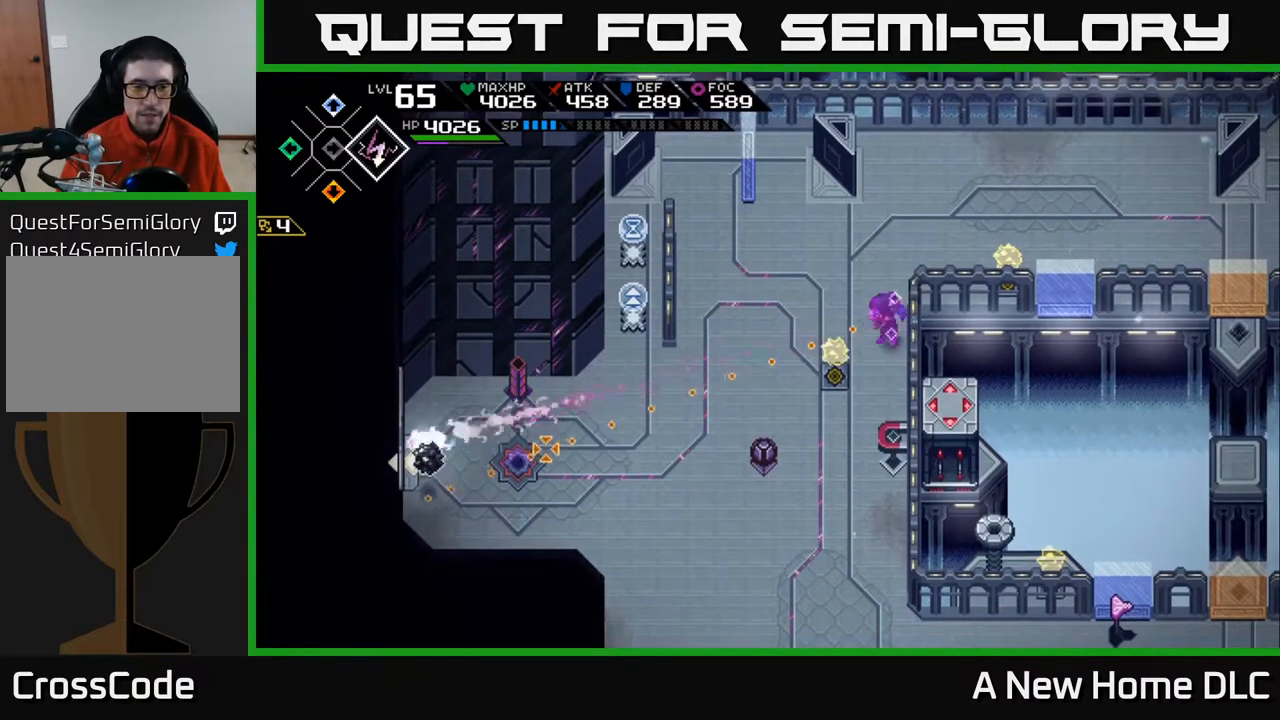
{"buttons": [], "left_stick": "center", "right_stick": "left", "events": []}
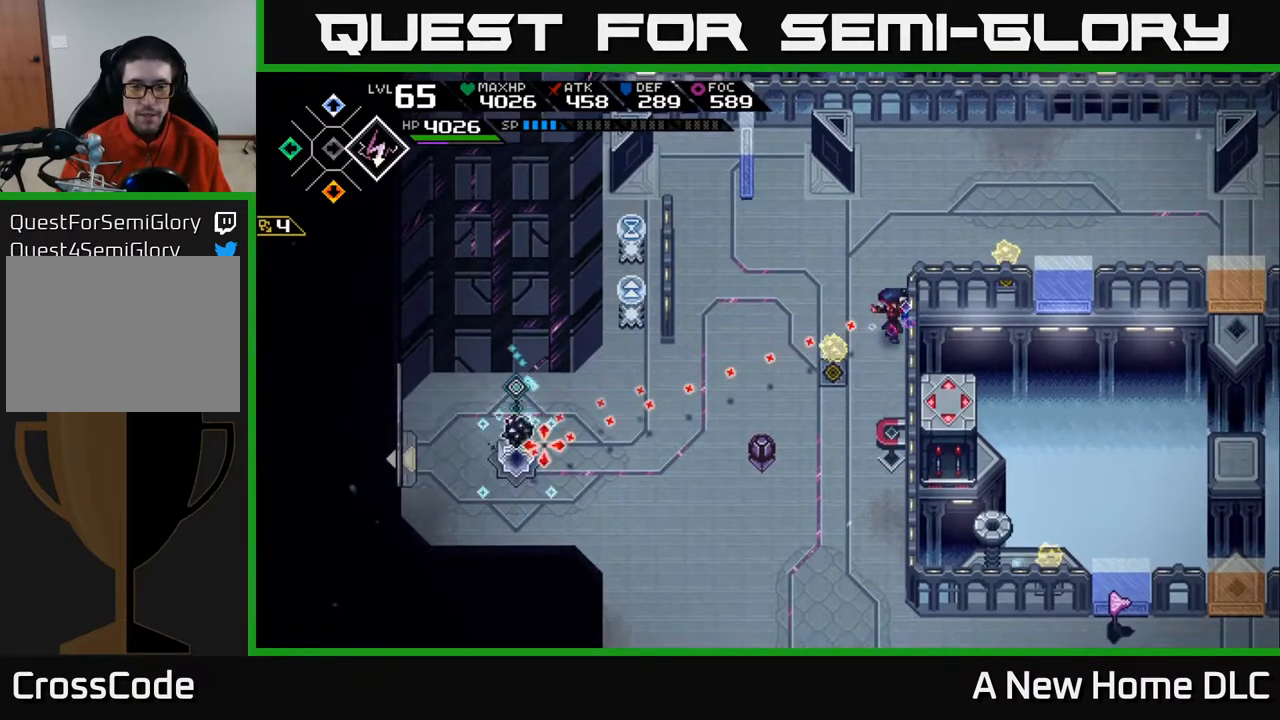
{"buttons": [], "left_stick": "center", "right_stick": "left", "events": [[183, "R1", "down"], [300, "R1", "up"]]}
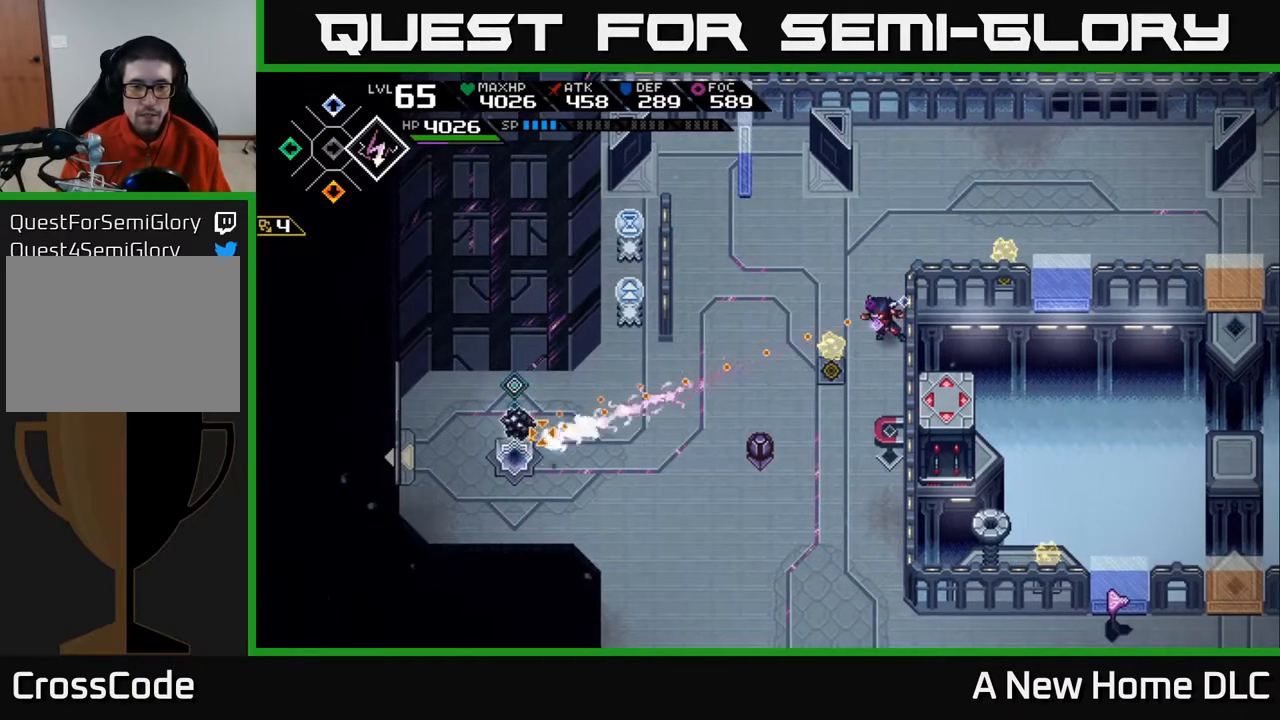
{"buttons": [], "left_stick": "center", "right_stick": "left", "events": []}
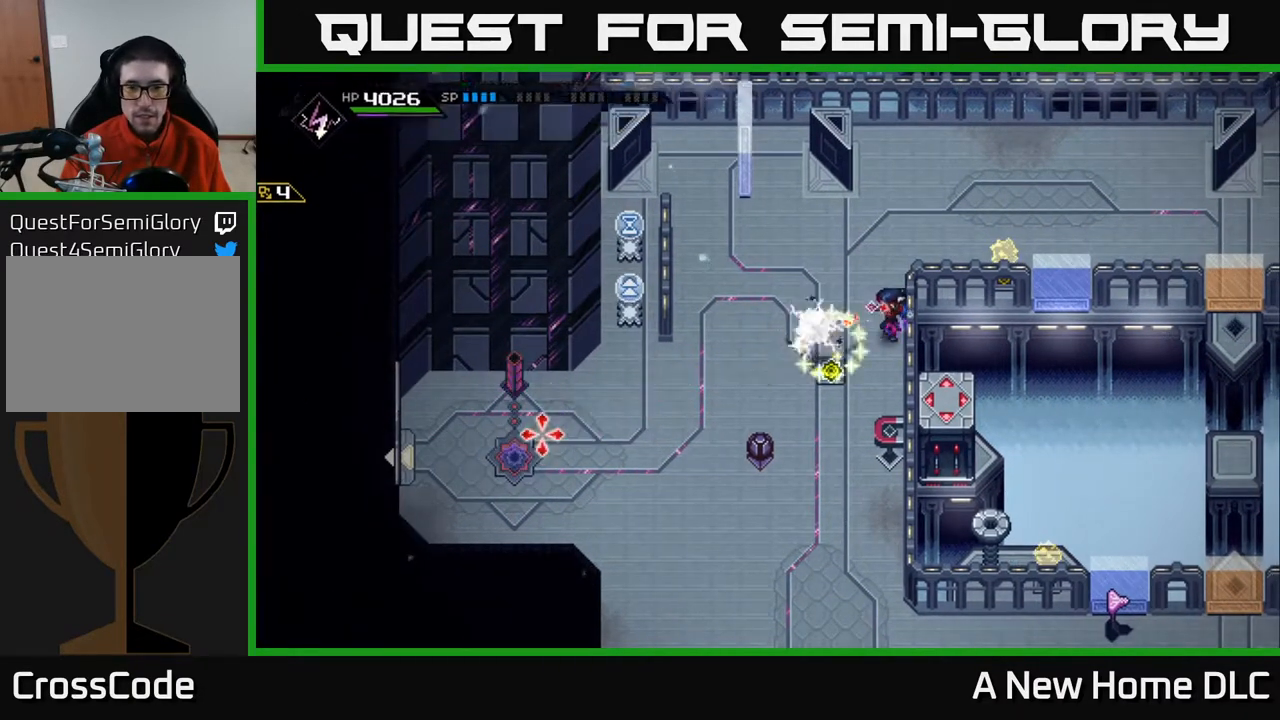
{"buttons": [], "left_stick": "down-left", "right_stick": "center", "events": [[100, "left_stick", "left"], [167, "right_stick", "center"], [433, "left_stick", "down-left"]]}
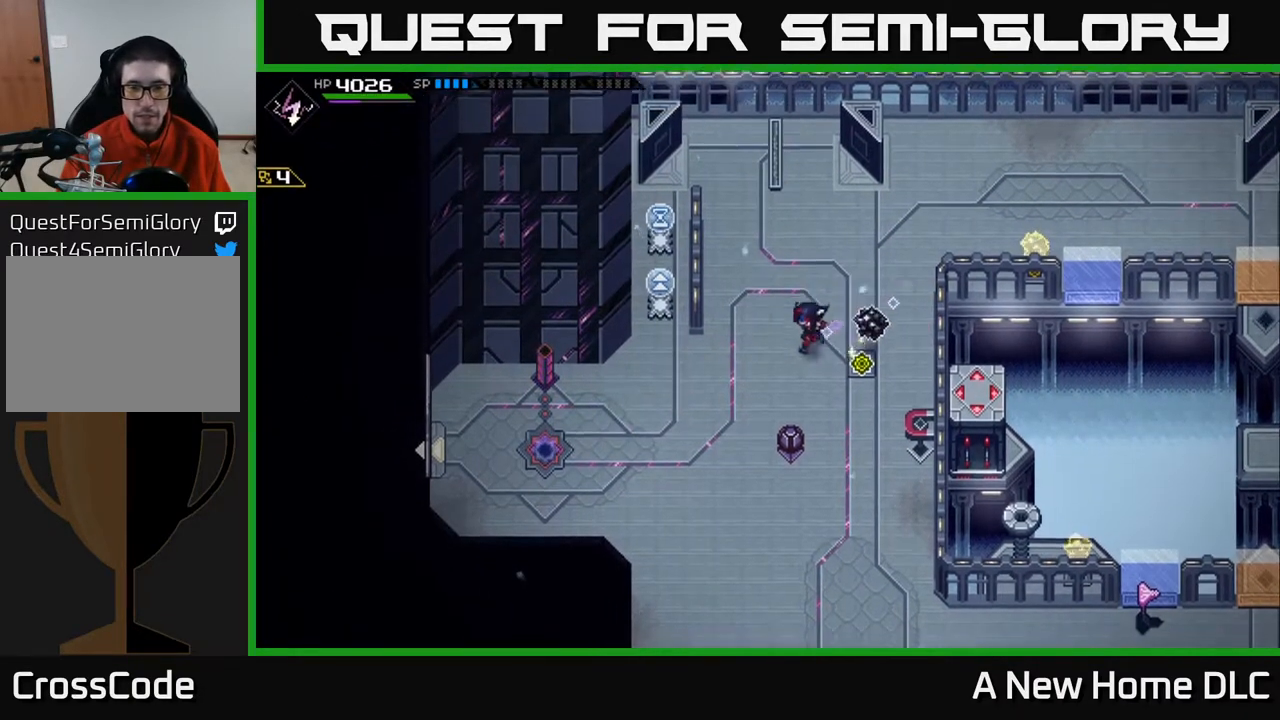
{"buttons": [], "left_stick": "up-right", "right_stick": "center", "events": [[233, "left_stick", "up-left"], [333, "left_stick", "up-right"]]}
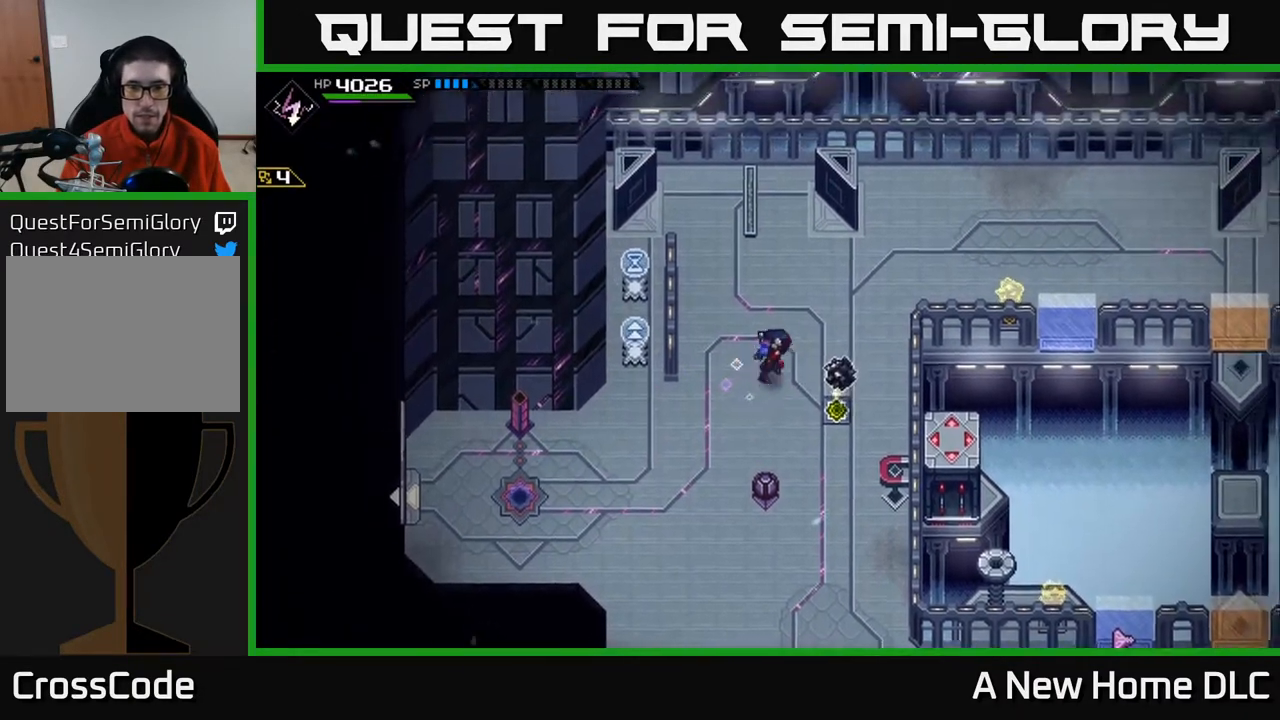
{"buttons": [], "left_stick": "down-left", "right_stick": "down", "events": [[33, "right_stick", "down"], [250, "left_stick", "left"], [383, "left_stick", "down-left"]]}
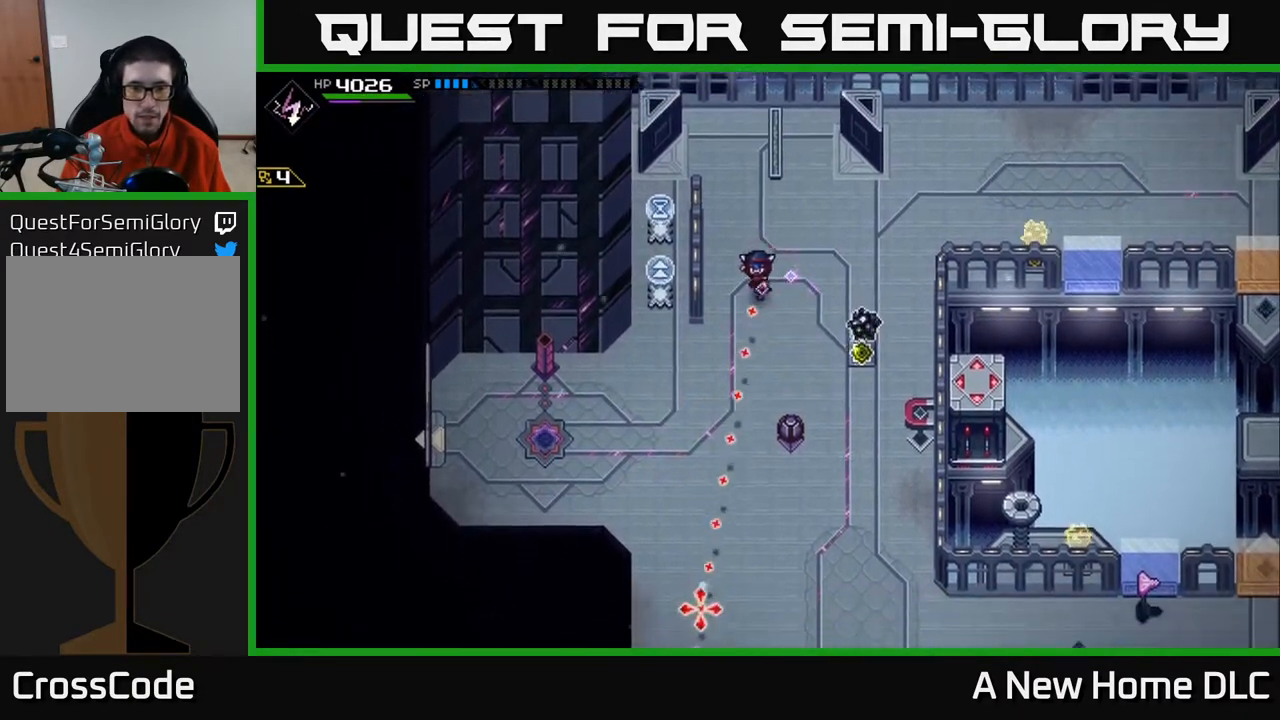
{"buttons": [], "left_stick": "center", "right_stick": "down", "events": [[67, "left_stick", "center"]]}